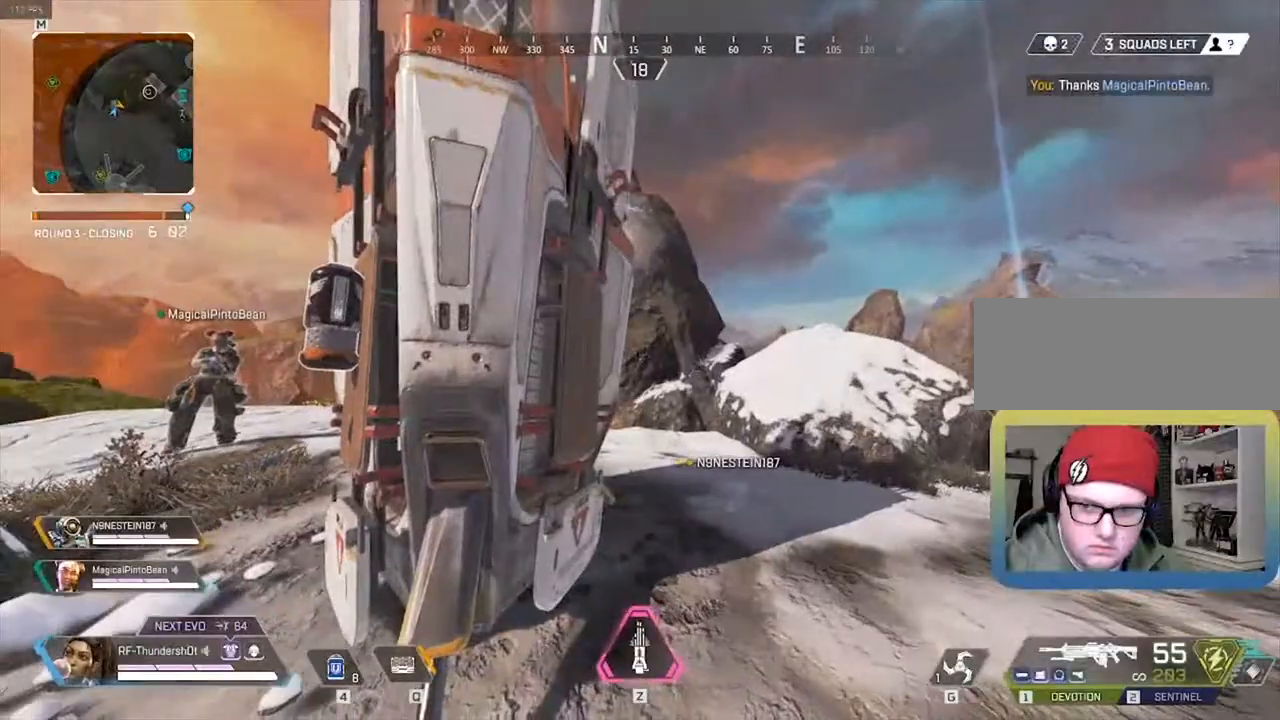
Gameplay with keyboard; each line is a JSON object with the keys held at the frame after it. "events" lists presses ("down") and releases ("up") of "0", "1", "2", "3", "4", "5", "6", "7", "8", "9", "a", "c", "caps_lock", "ctrl", "d", "down", "e", "escape", "f", "f1", "f2", "f3", "f4", "f5", "f6", "f7", "f8", "left", "q", "r", "right", "s", "shift", "space", "t", "tab", "tilde", "up", "v", "w", "x" and "z" between this image and that frame as [ms after this image, input, new state], when the widget could be followed in between. No other keys are recorded. Mouse input is not recorded.
{"keys": ["shift", "w"], "events": [[67, "w", "down"], [167, "shift", "down"]]}
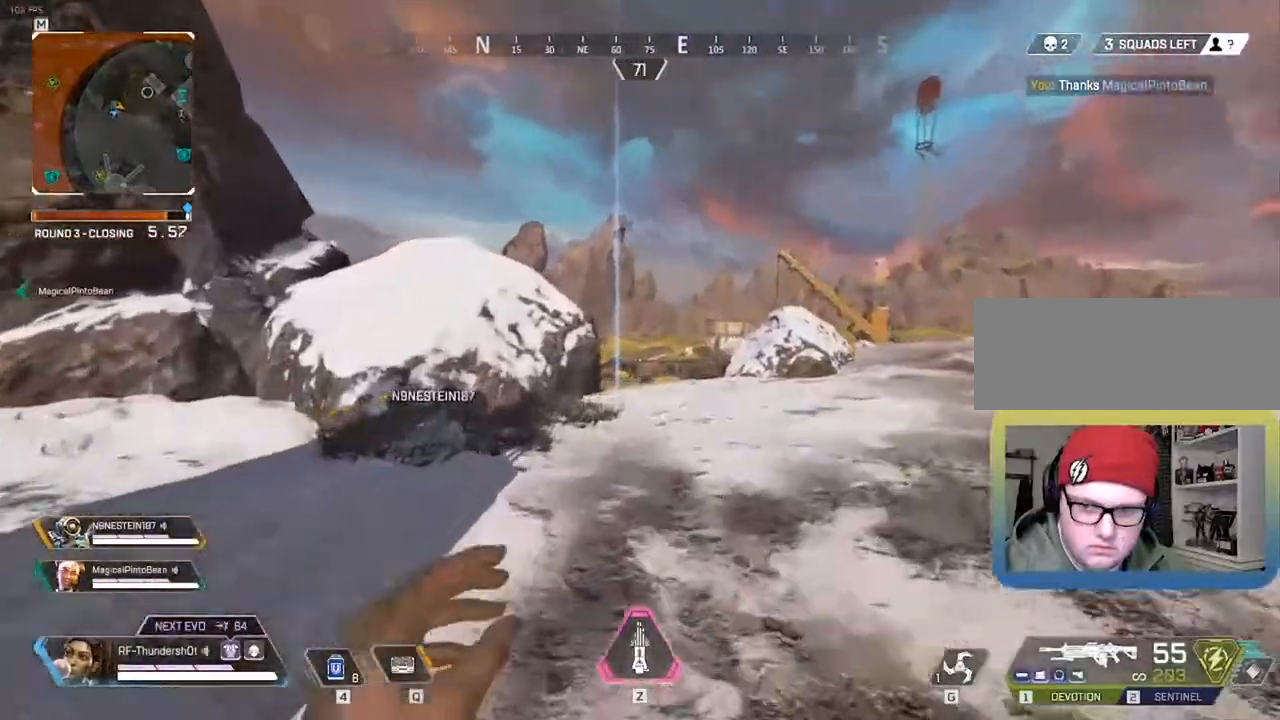
{"keys": ["shift", "w"], "events": []}
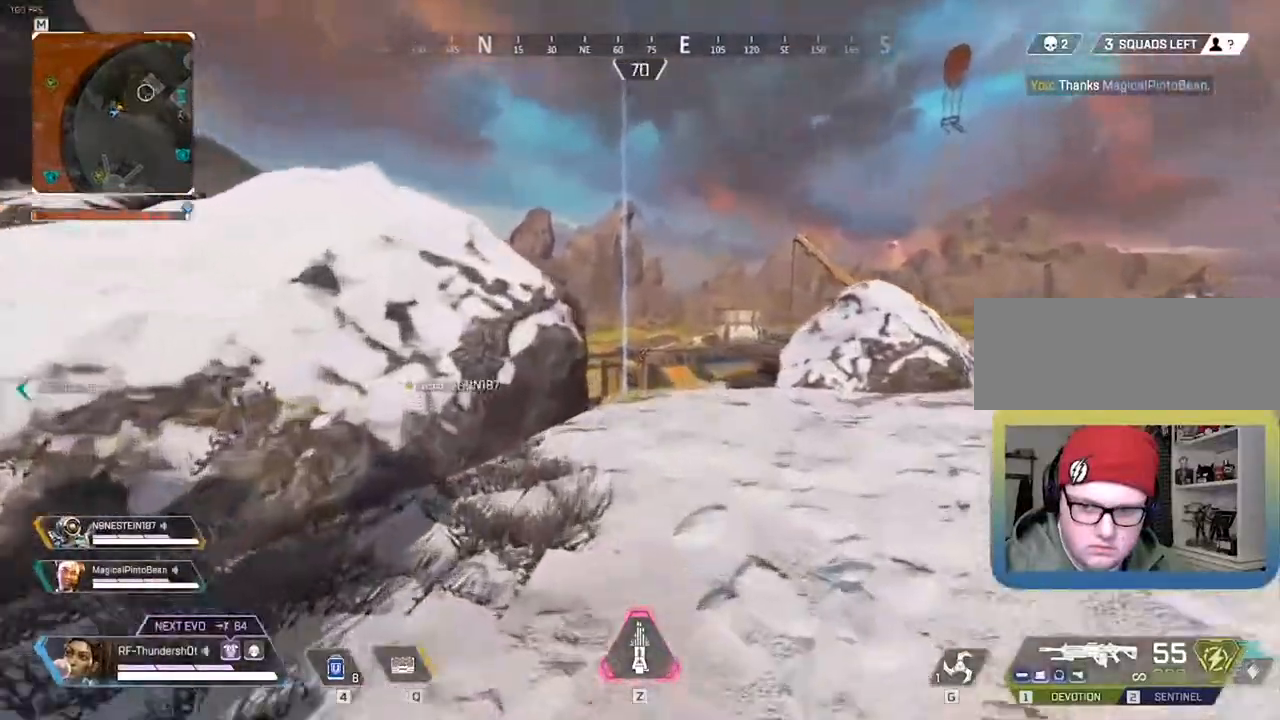
{"keys": ["2", "shift", "w"], "events": [[433, "2", "down"]]}
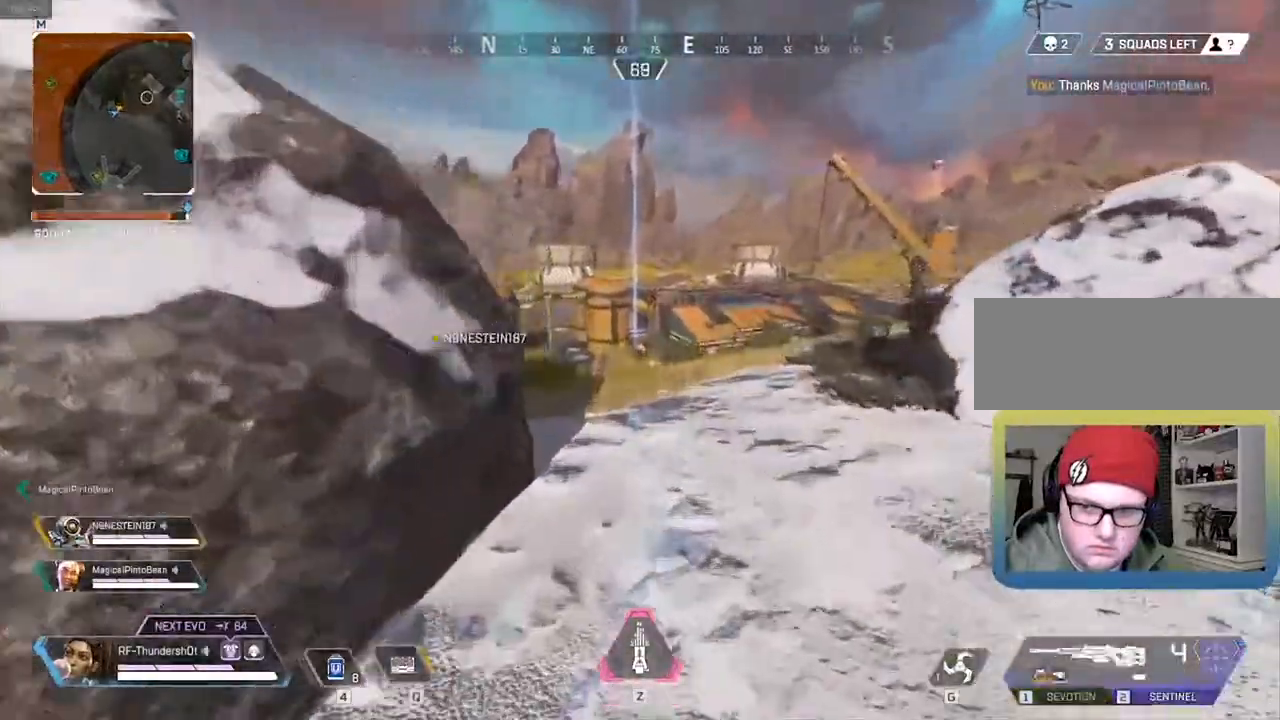
{"keys": ["d"]}